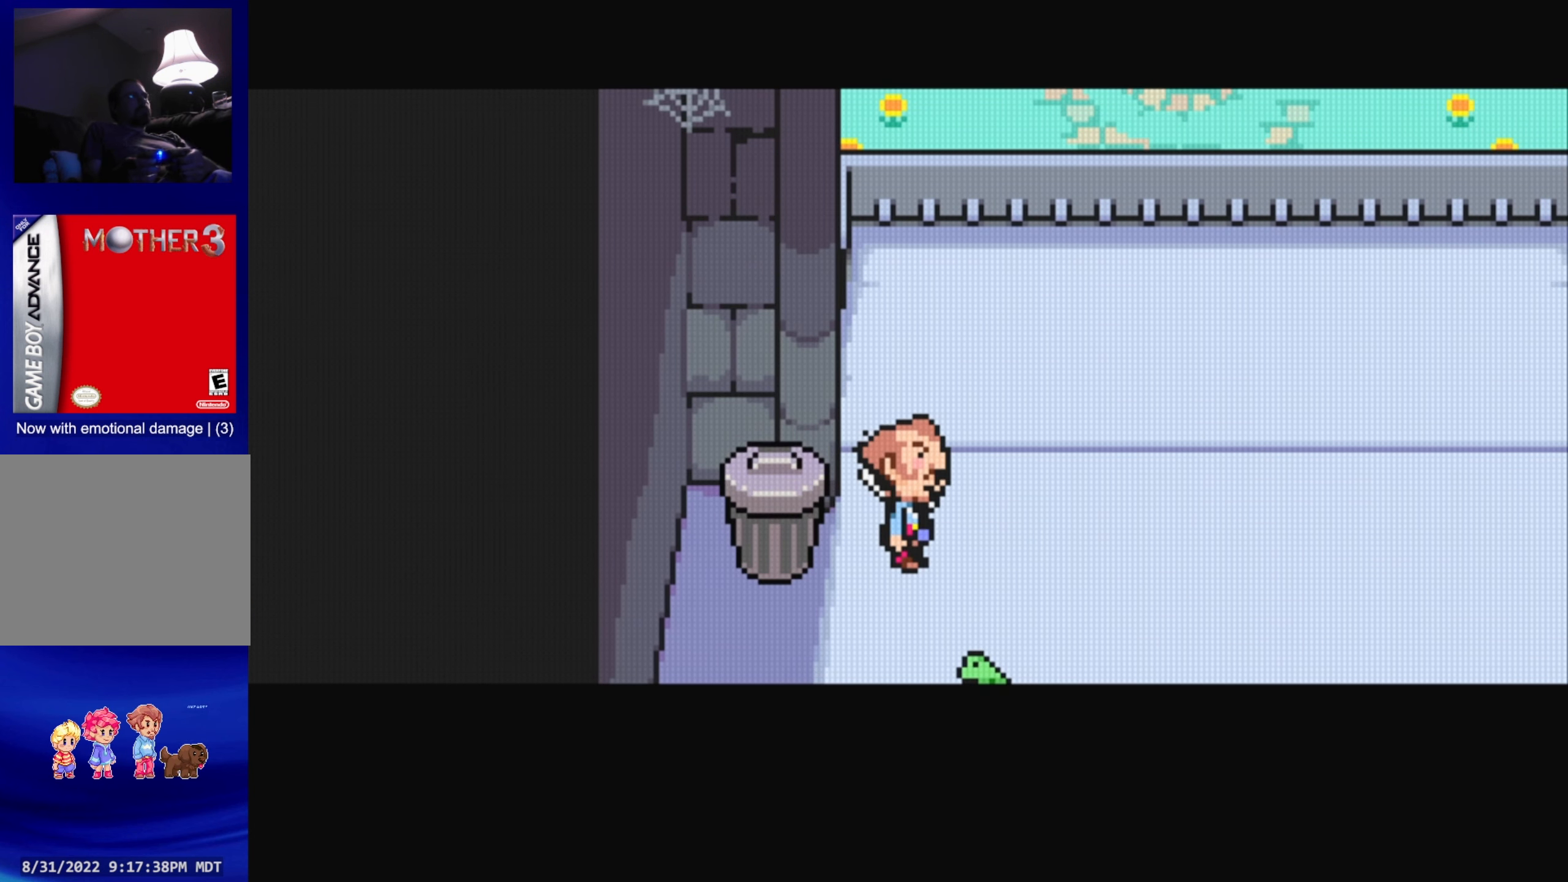
Gameplay with a controller (Nintendo layout); each line is a JSON object with the inputs held at the frame after it. "events" lists button and stick changes between this image and that frame as [ms after this image, input, new state], when the widget could be followed in between. Not read: L3 R3.
{"buttons": [], "events": [[34, "DPAD_RIGHT", "down"], [300, "DPAD_RIGHT", "up"]]}
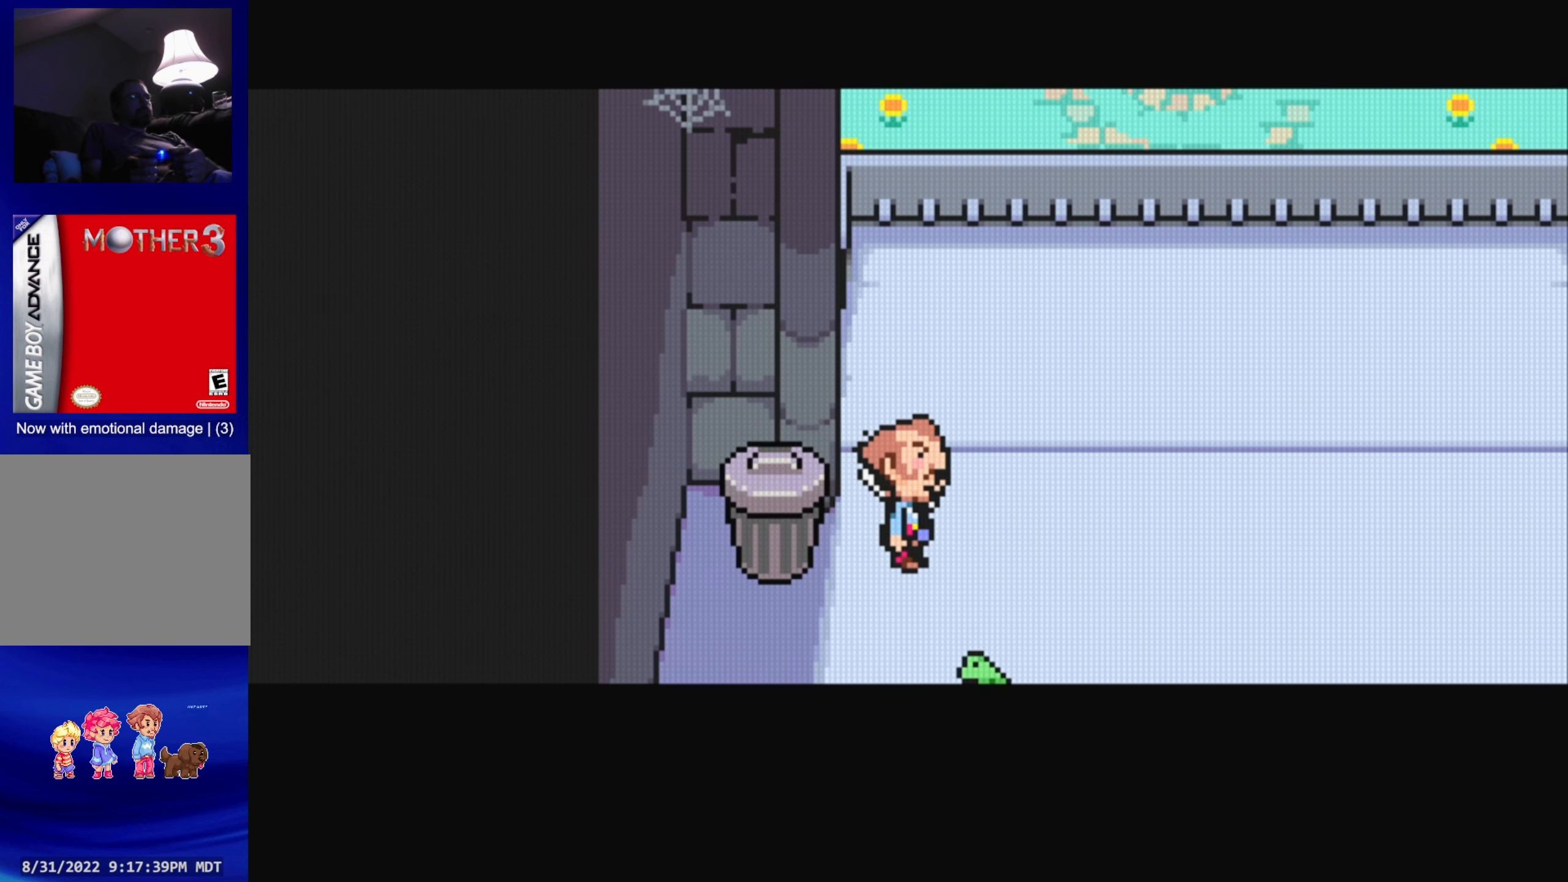
{"buttons": [], "events": [[100, "DPAD_RIGHT", "down"], [433, "DPAD_RIGHT", "up"]]}
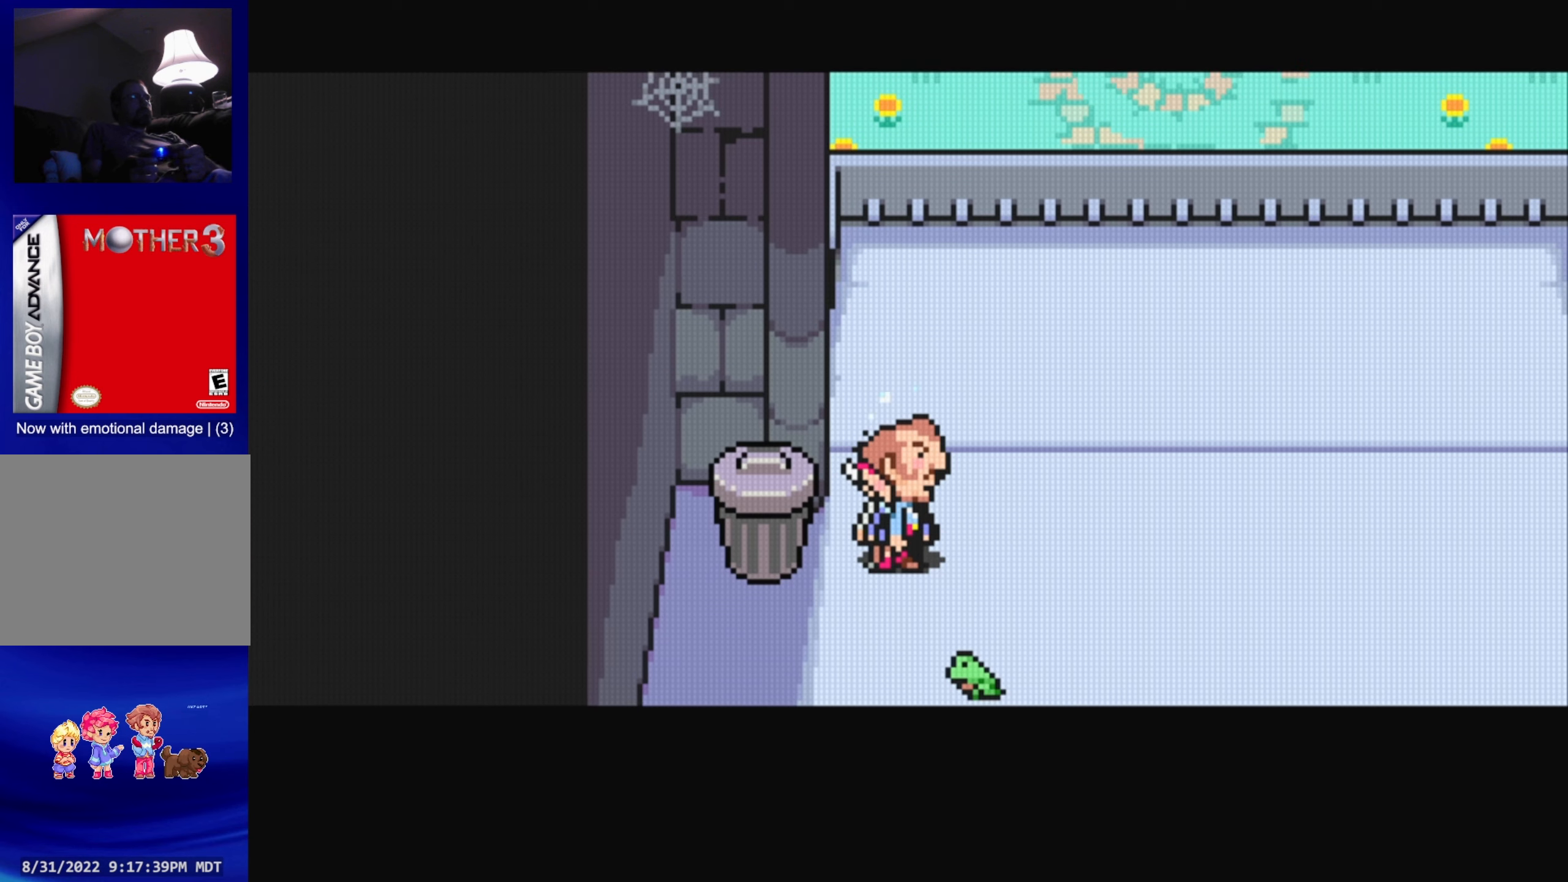
{"buttons": ["DPAD_RIGHT"], "events": [[483, "DPAD_RIGHT", "down"]]}
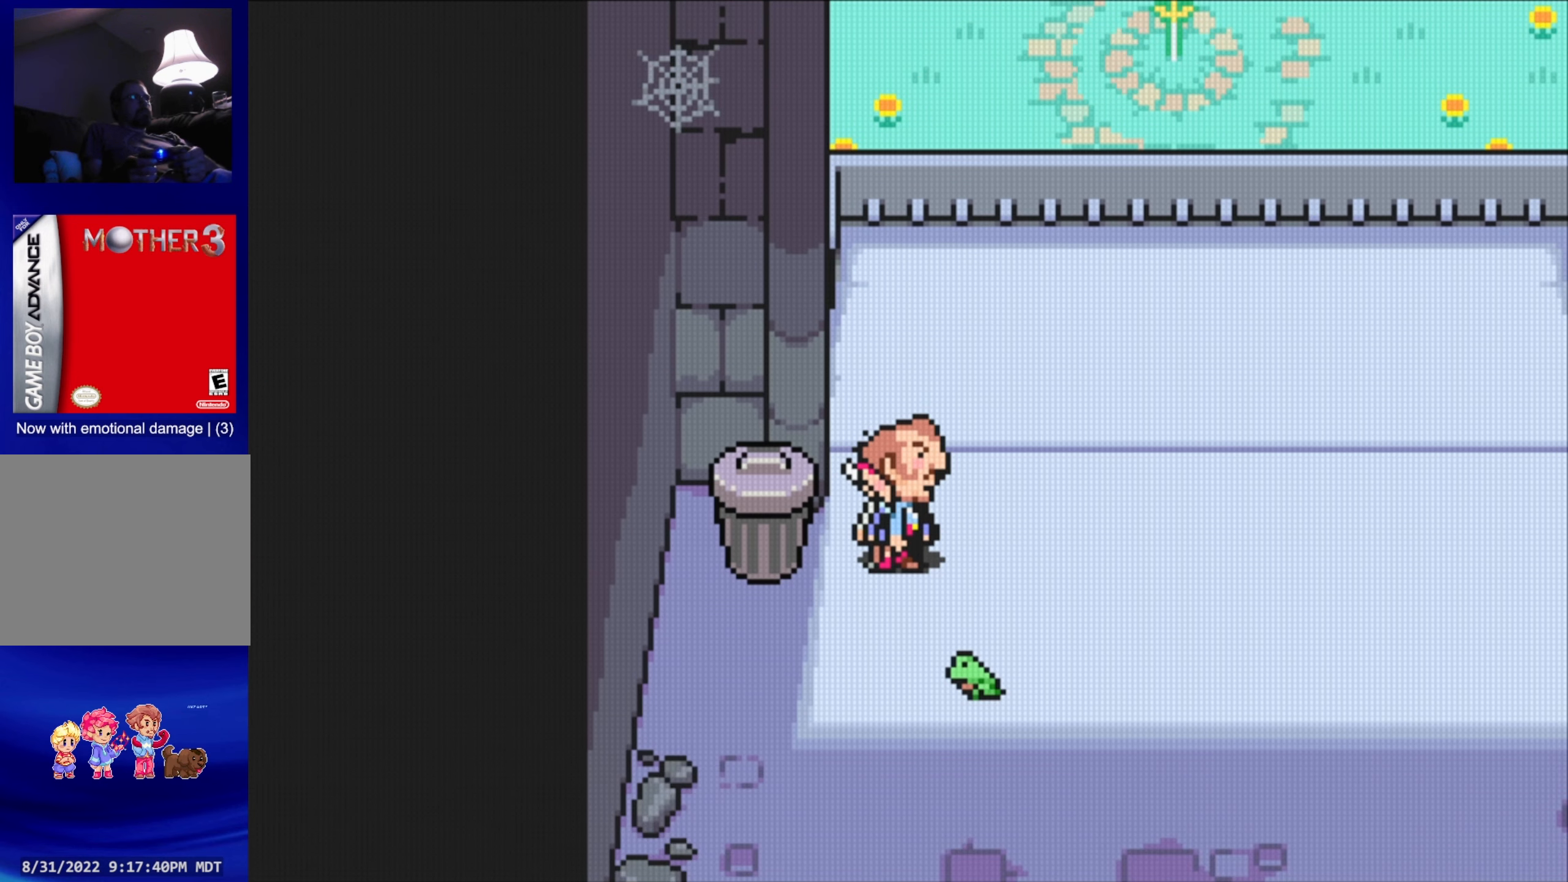
{"buttons": ["START"], "events": [[366, "DPAD_RIGHT", "up"], [500, "START", "down"]]}
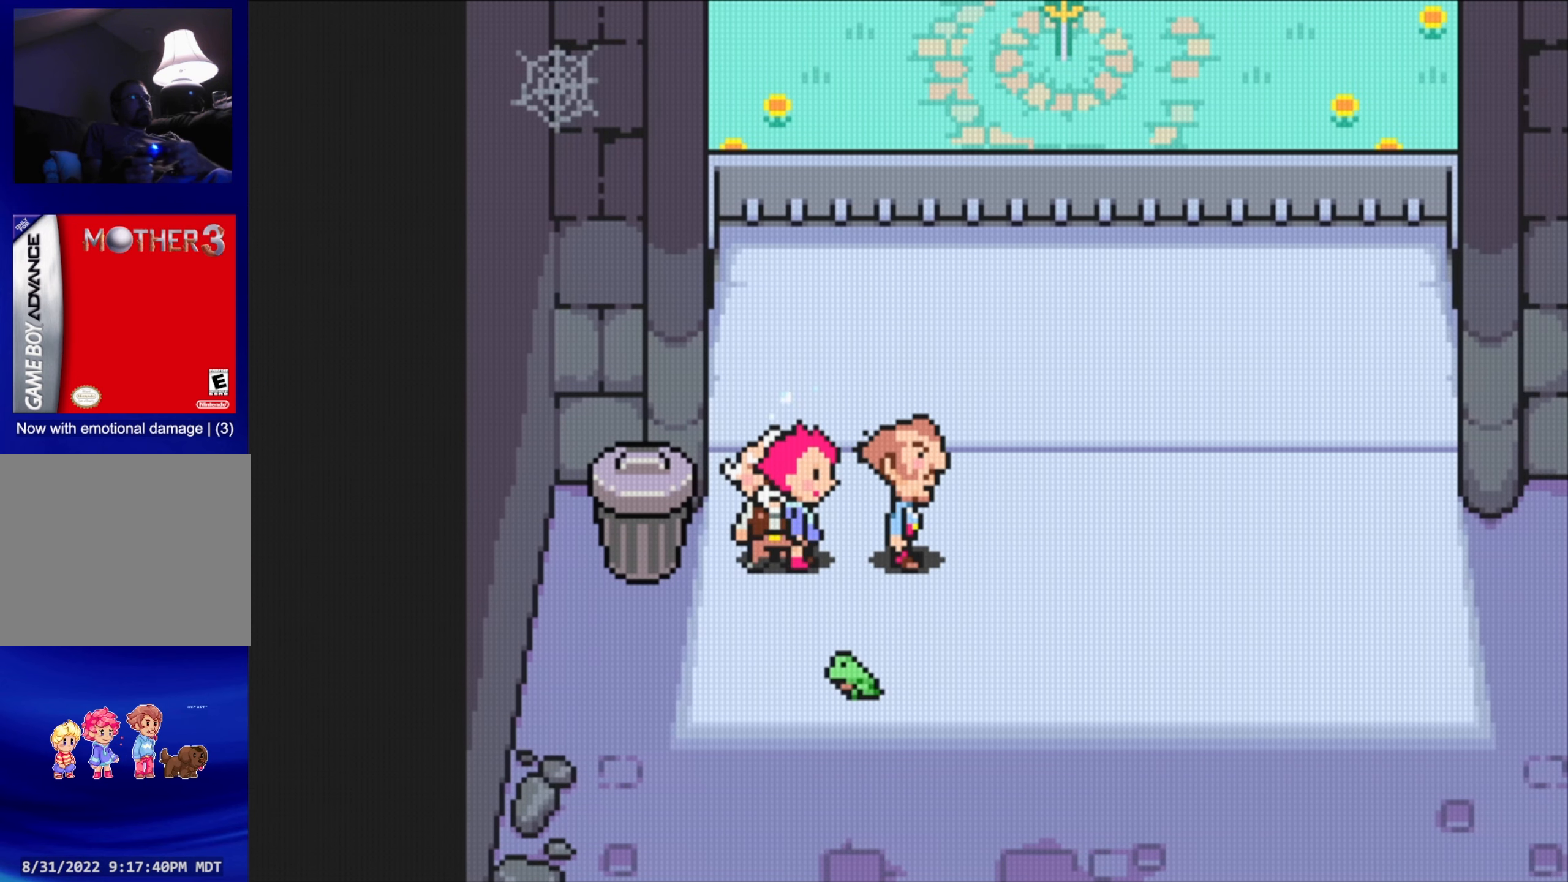
{"buttons": [], "events": [[183, "START", "up"]]}
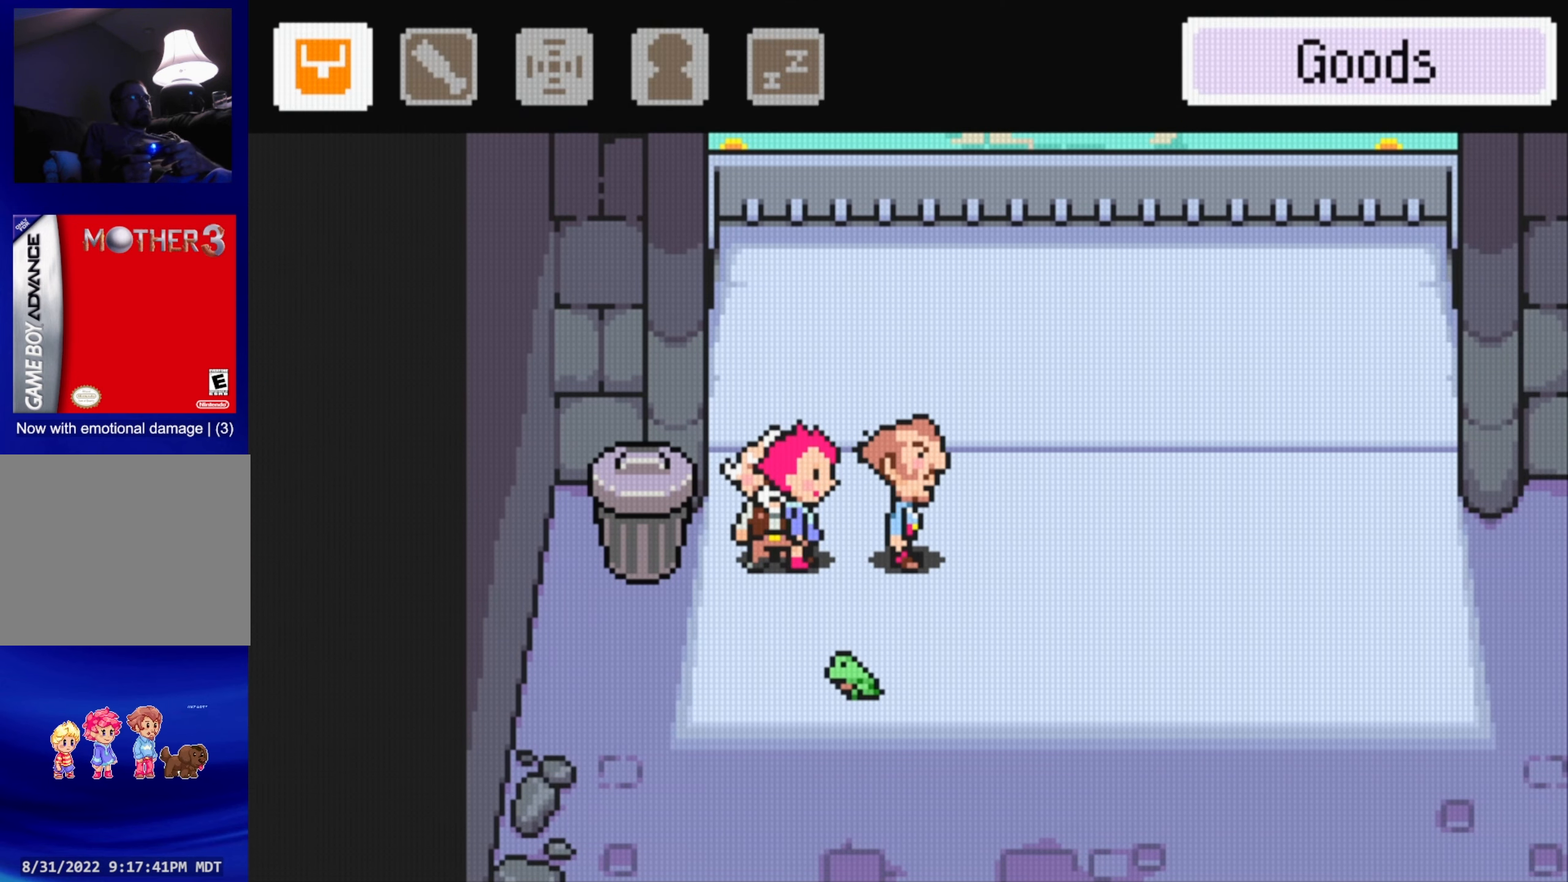
{"buttons": [], "events": [[350, "START", "down"], [433, "START", "up"]]}
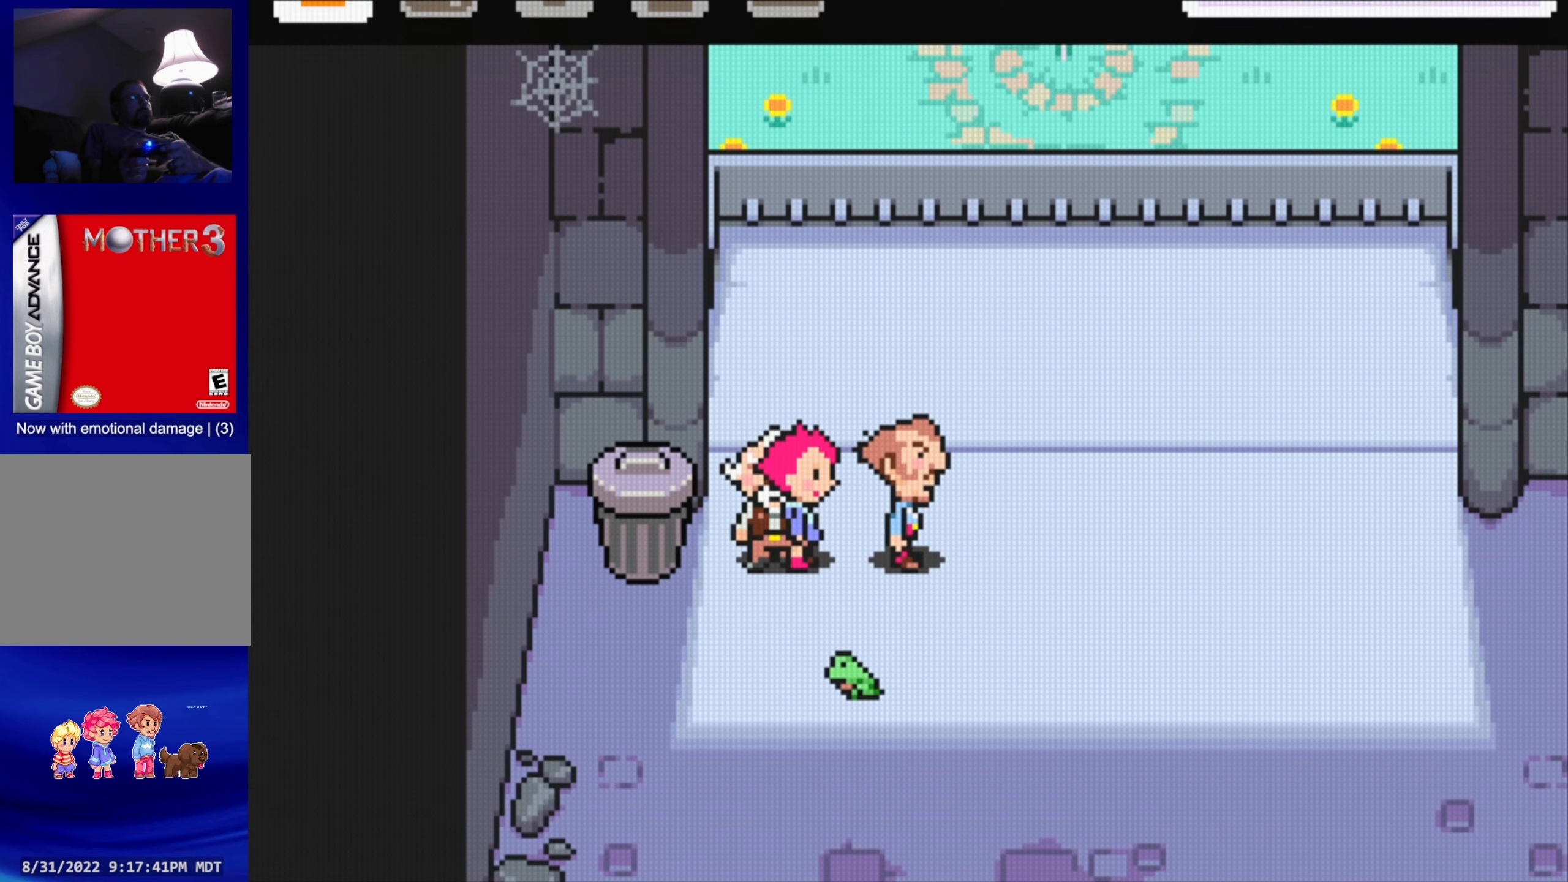
{"buttons": [], "events": [[300, "R1", "down"], [383, "R1", "up"]]}
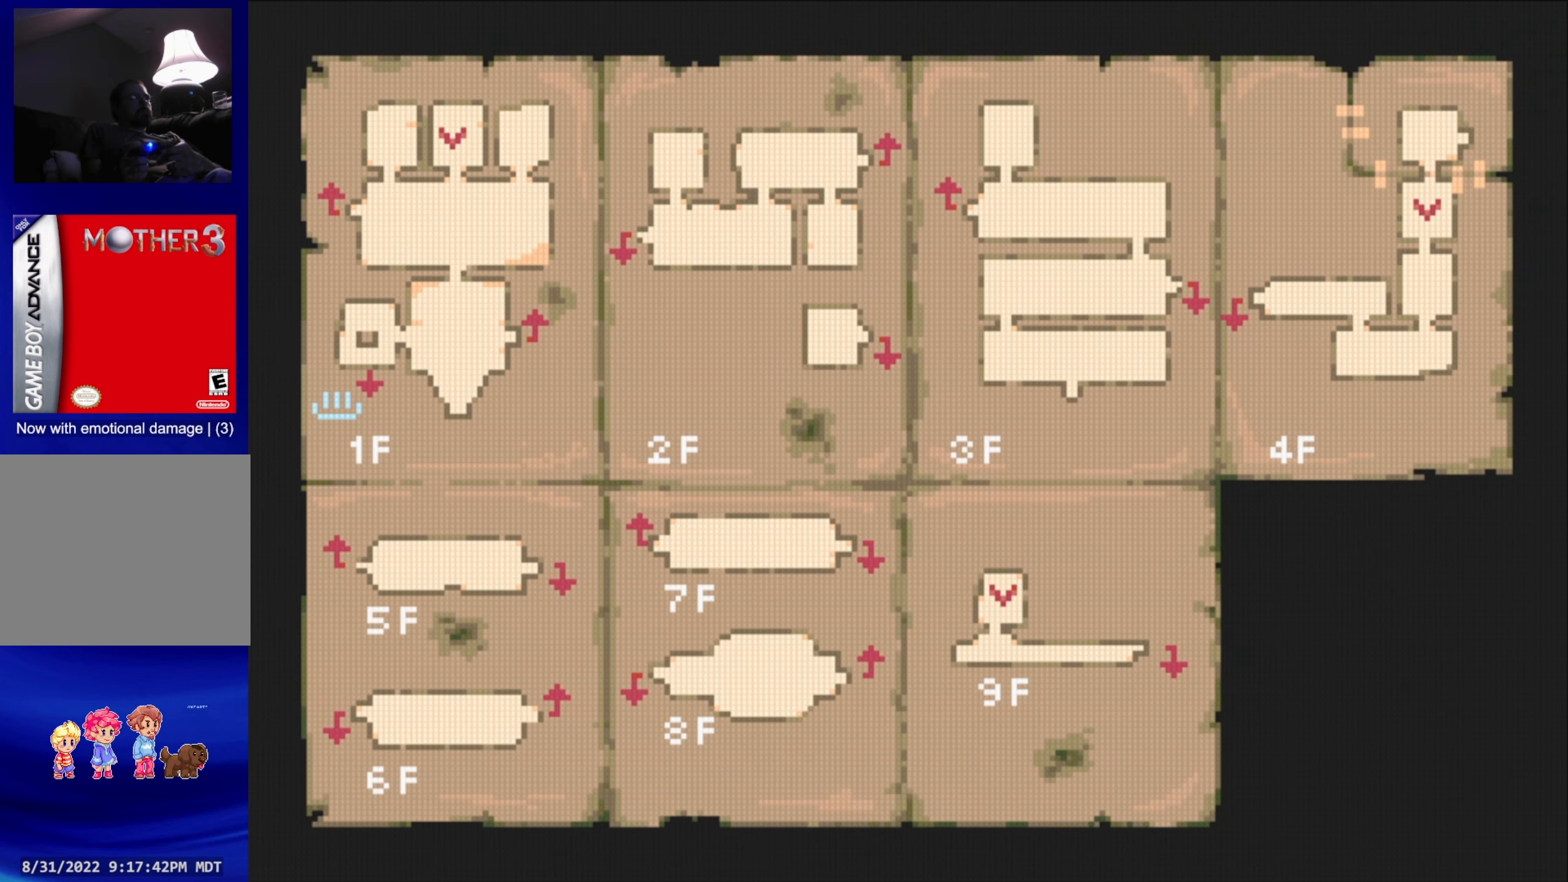
{"buttons": [], "events": []}
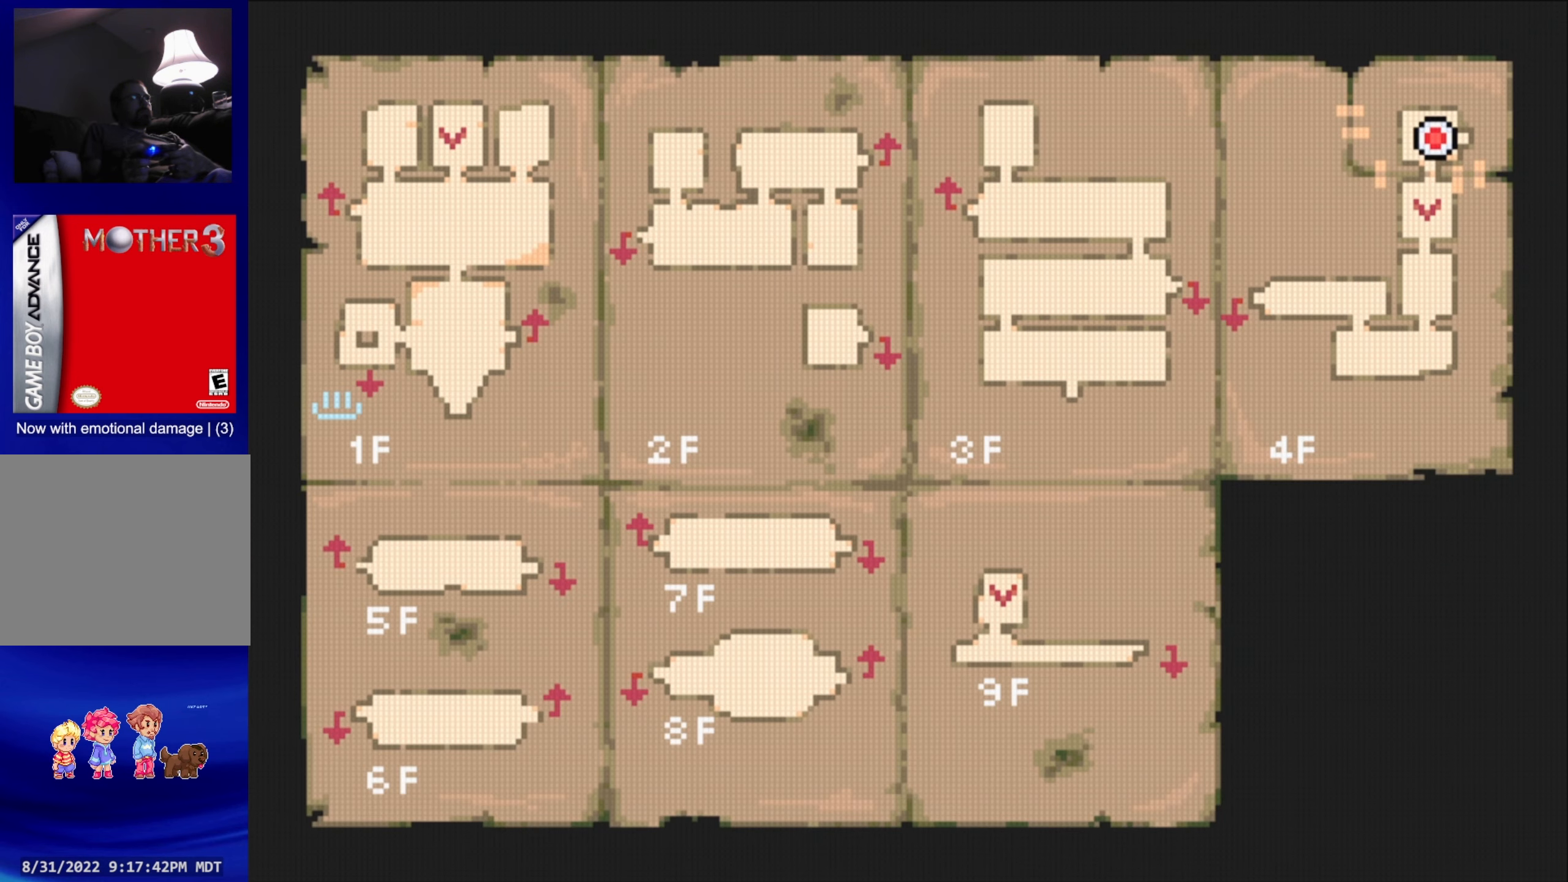
{"buttons": [], "events": []}
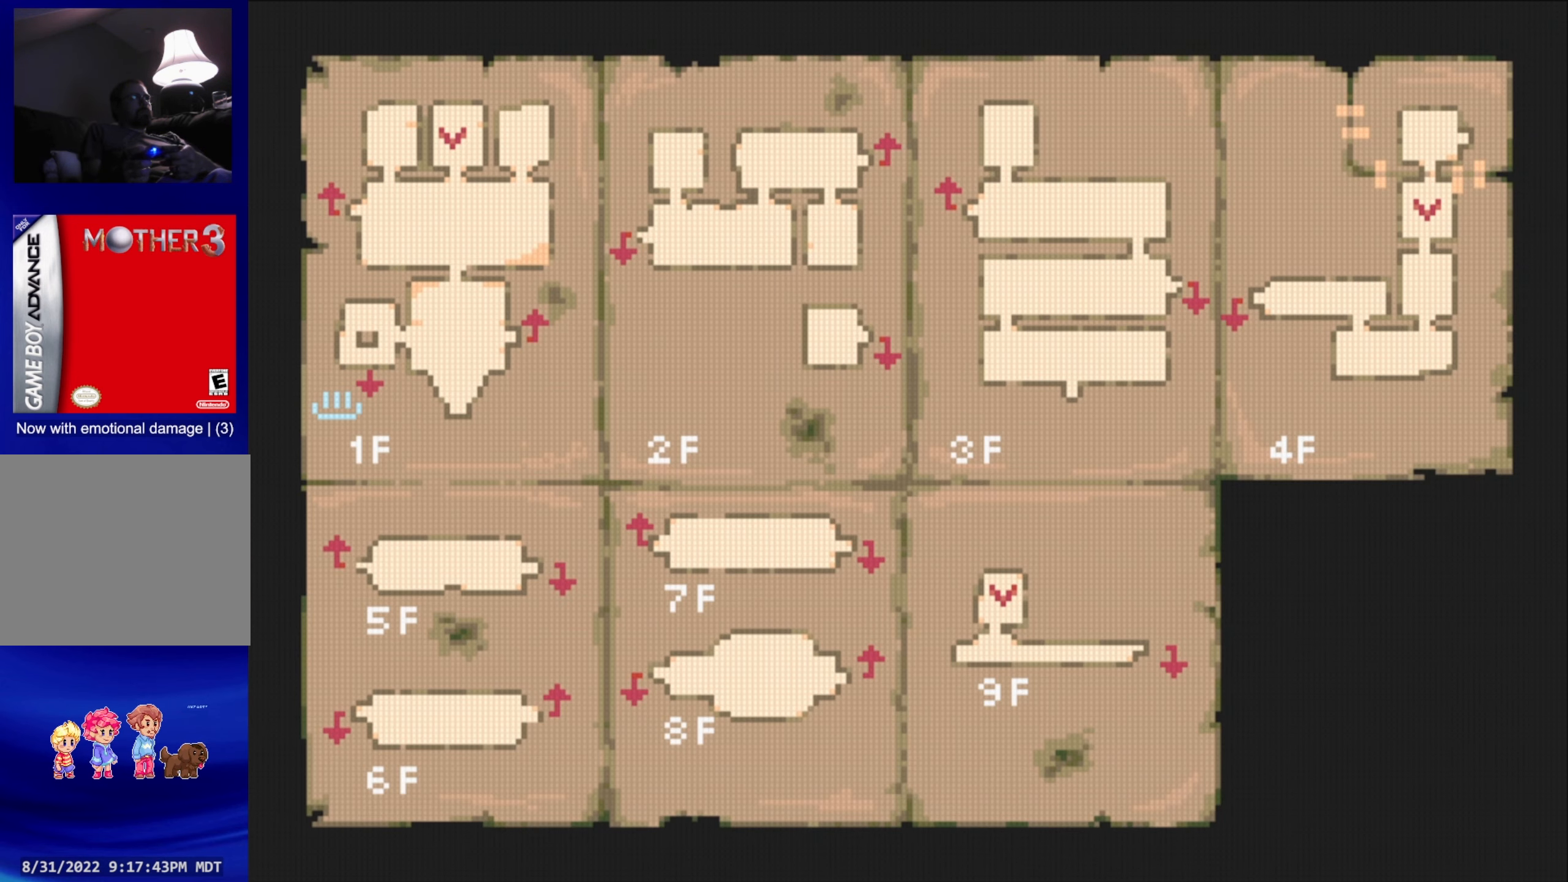
{"buttons": [], "events": []}
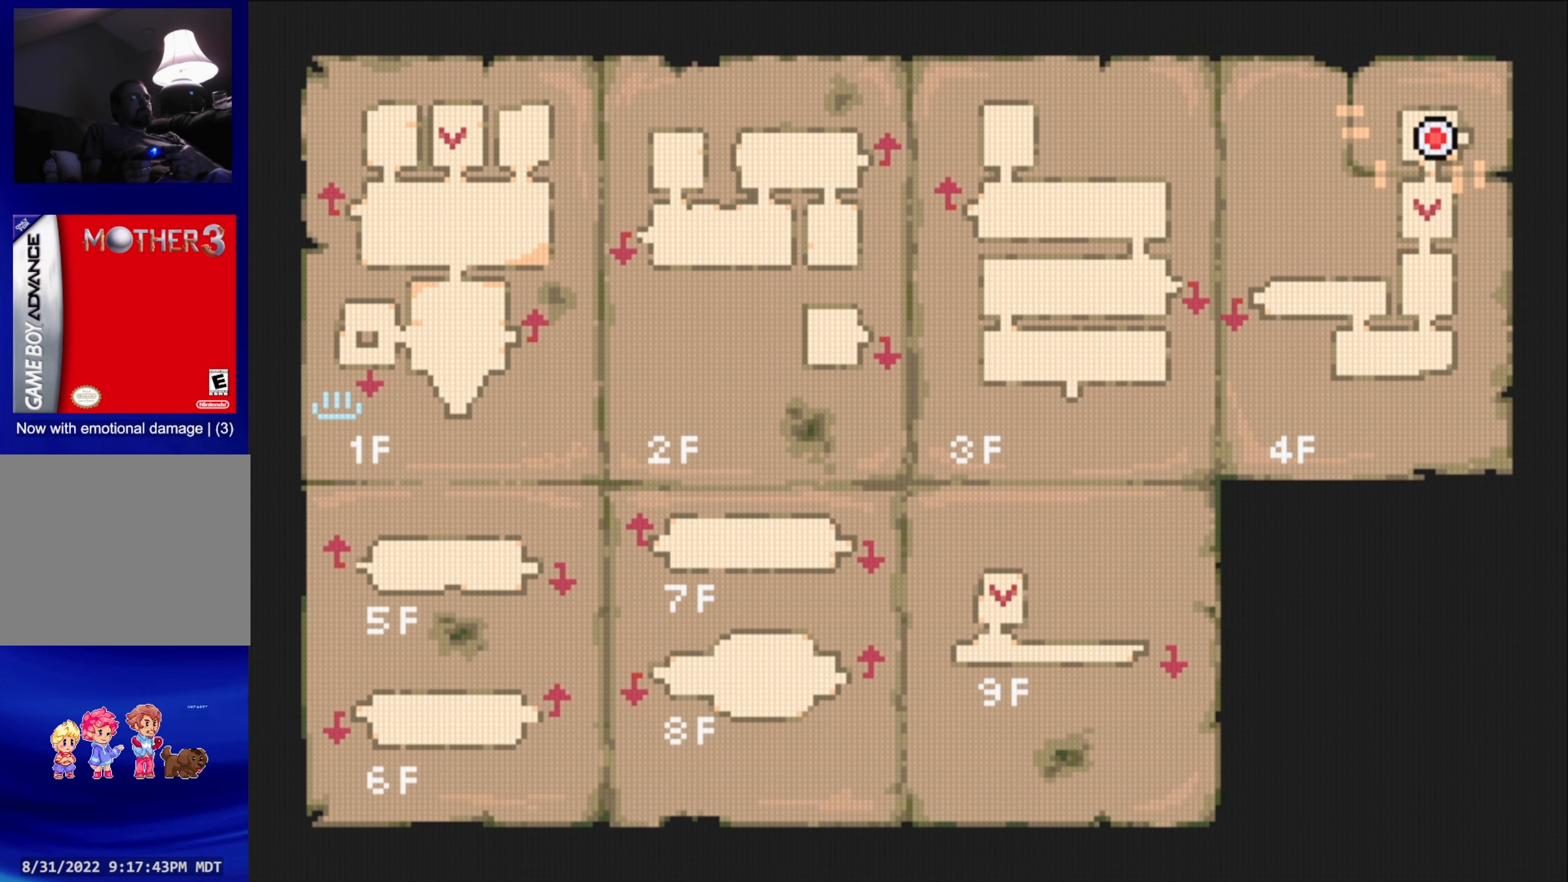
{"buttons": [], "events": []}
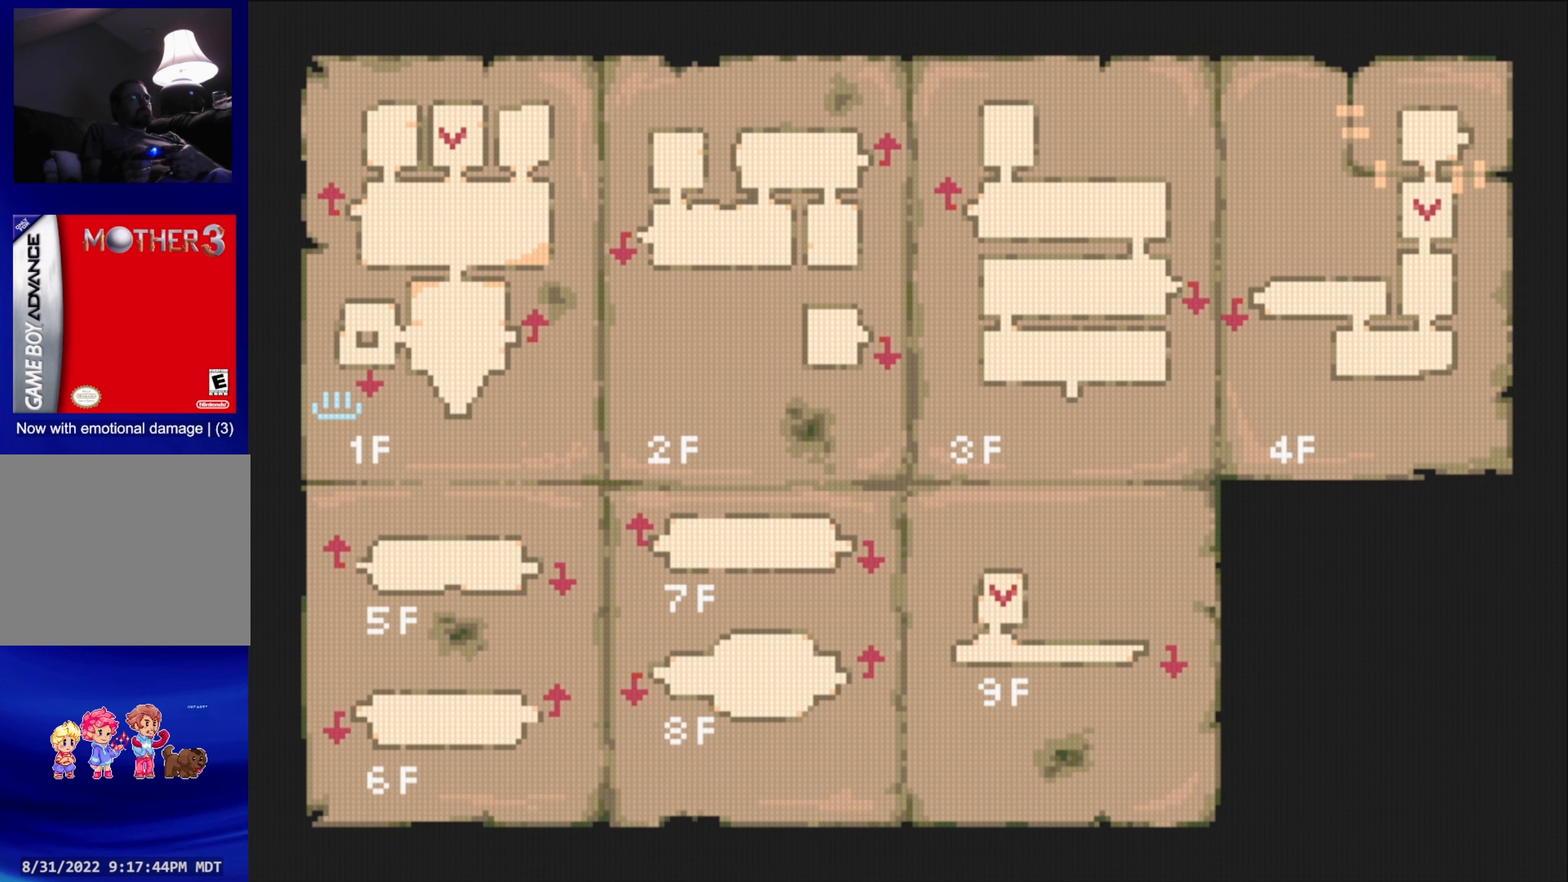
{"buttons": [], "events": []}
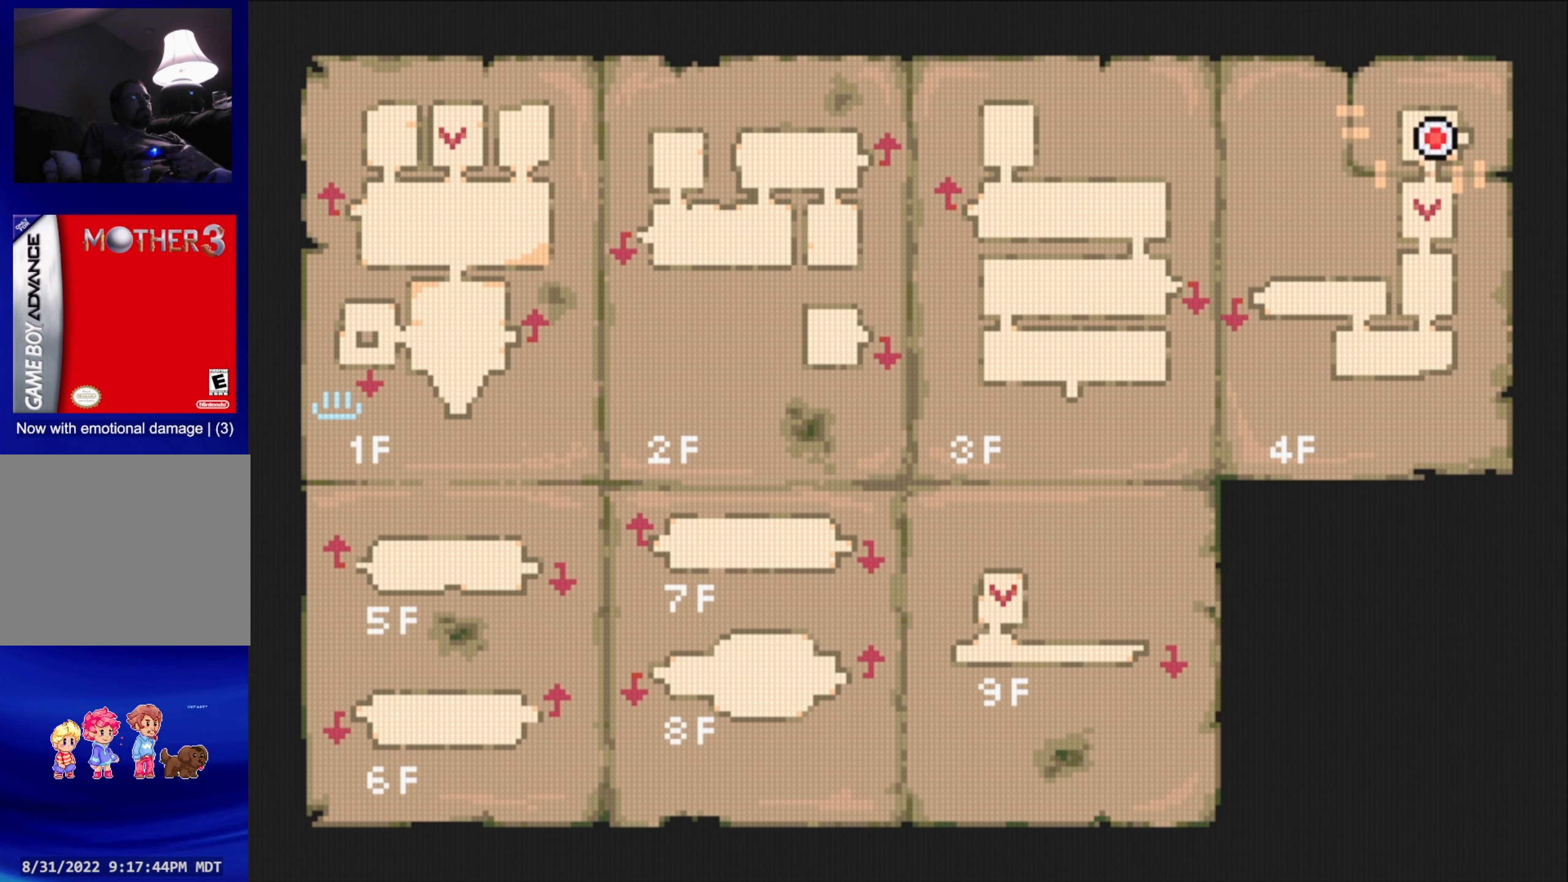
{"buttons": [], "events": [[333, "B", "down"], [500, "B", "up"]]}
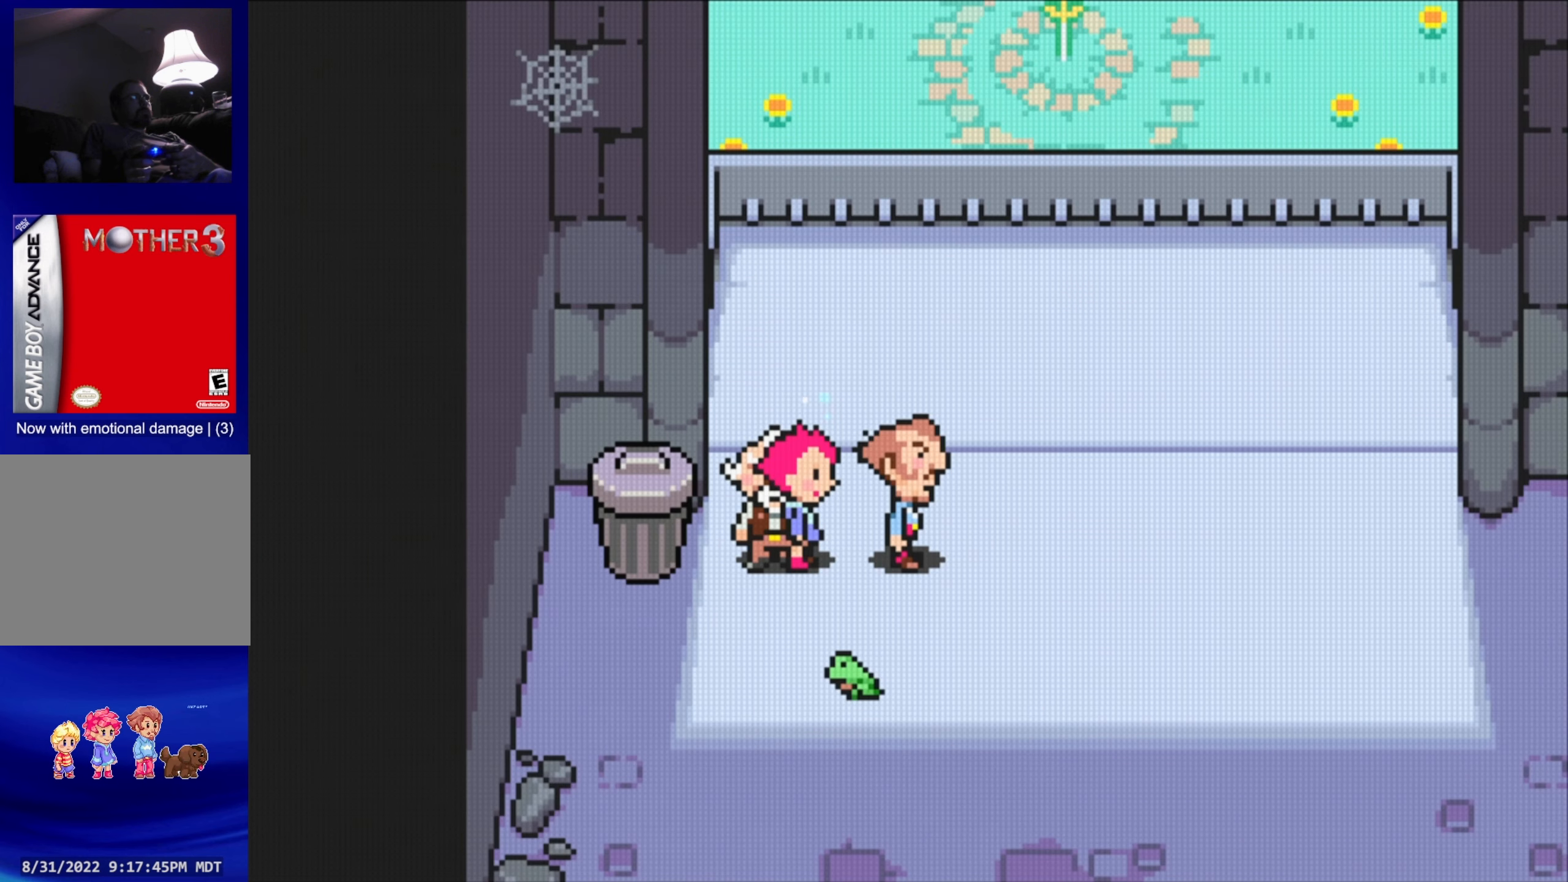
{"buttons": ["DPAD_DOWN"], "events": [[233, "DPAD_RIGHT", "down"], [433, "DPAD_DOWN", "down"], [500, "DPAD_RIGHT", "up"]]}
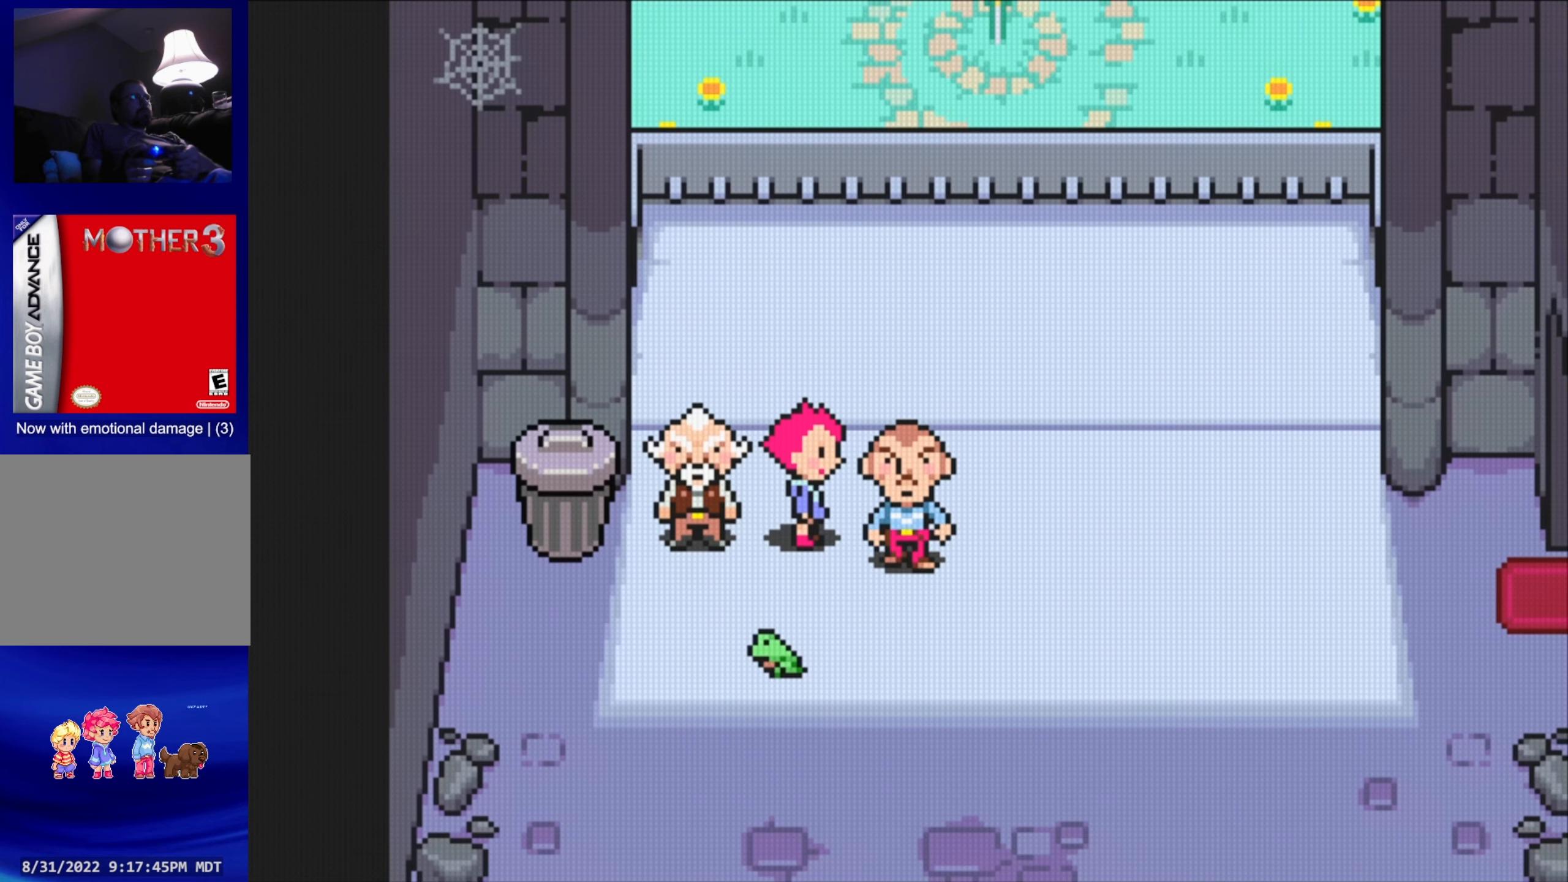
{"buttons": ["DPAD_RIGHT"], "events": [[117, "B", "down"], [150, "DPAD_DOWN", "up"], [450, "DPAD_RIGHT", "down"], [467, "B", "up"]]}
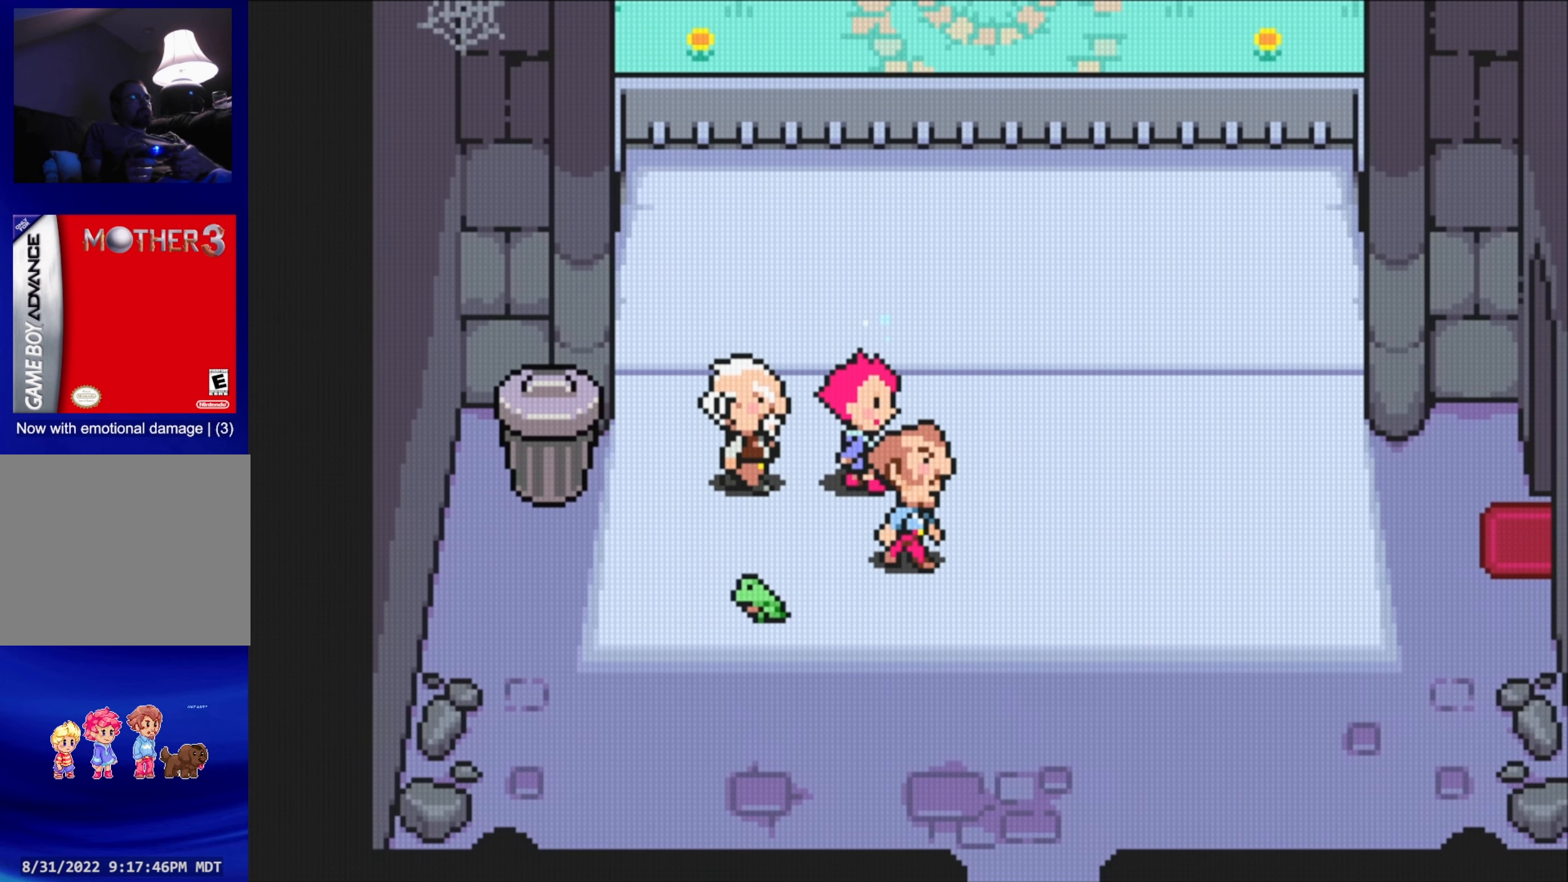
{"buttons": ["B", "DPAD_DOWN"], "events": [[150, "DPAD_DOWN", "down"], [217, "DPAD_RIGHT", "up"], [283, "B", "down"]]}
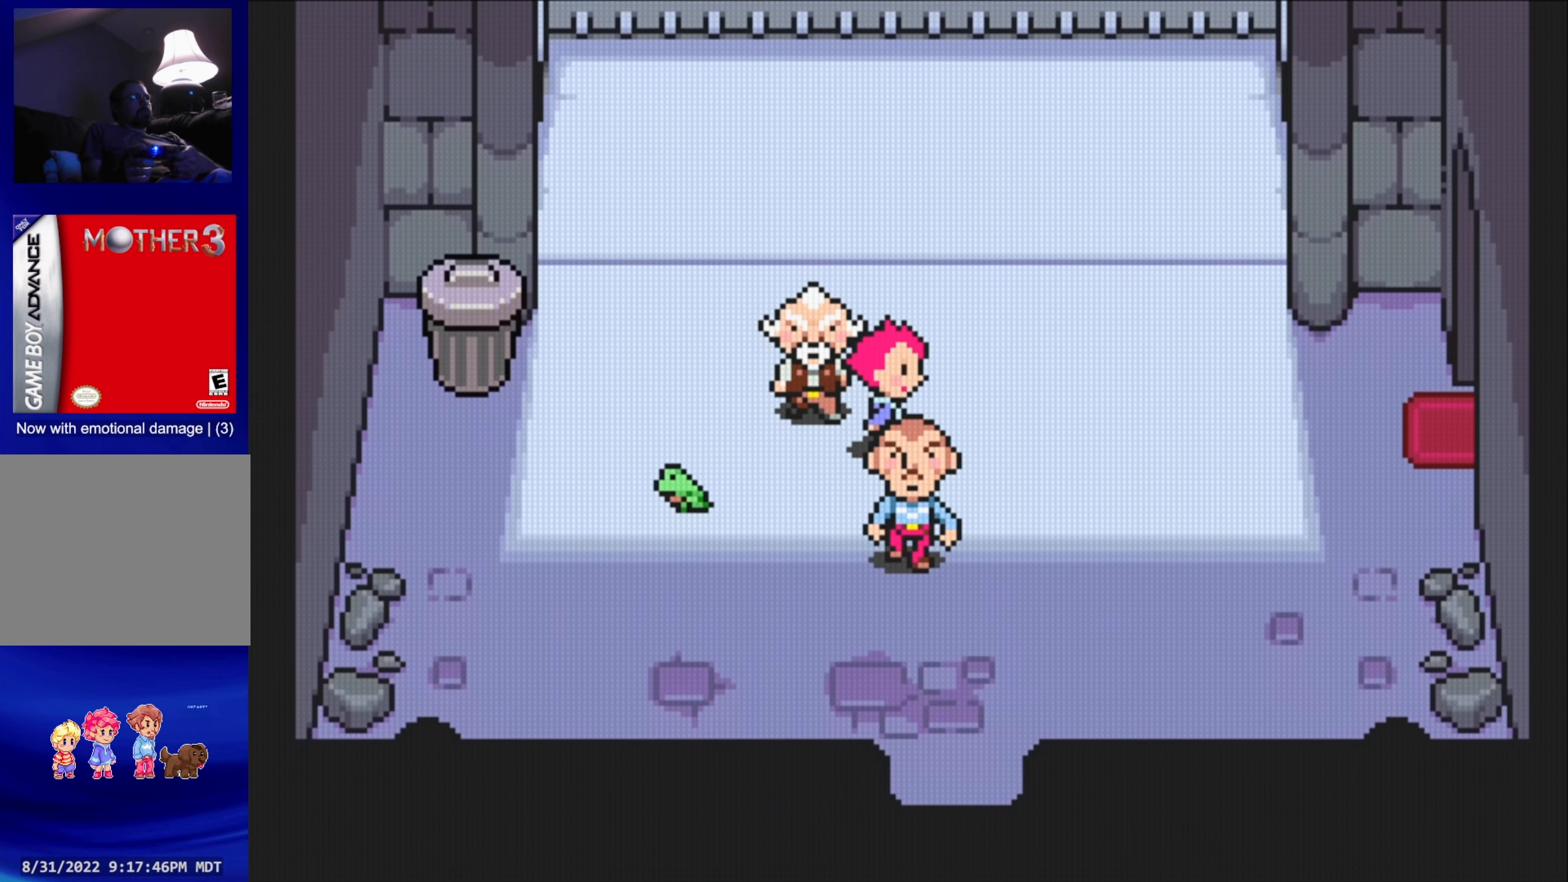
{"buttons": ["DPAD_DOWN"], "events": [[183, "B", "up"], [217, "DPAD_RIGHT", "down"], [250, "DPAD_DOWN", "up"], [317, "DPAD_DOWN", "down"], [367, "DPAD_RIGHT", "up"]]}